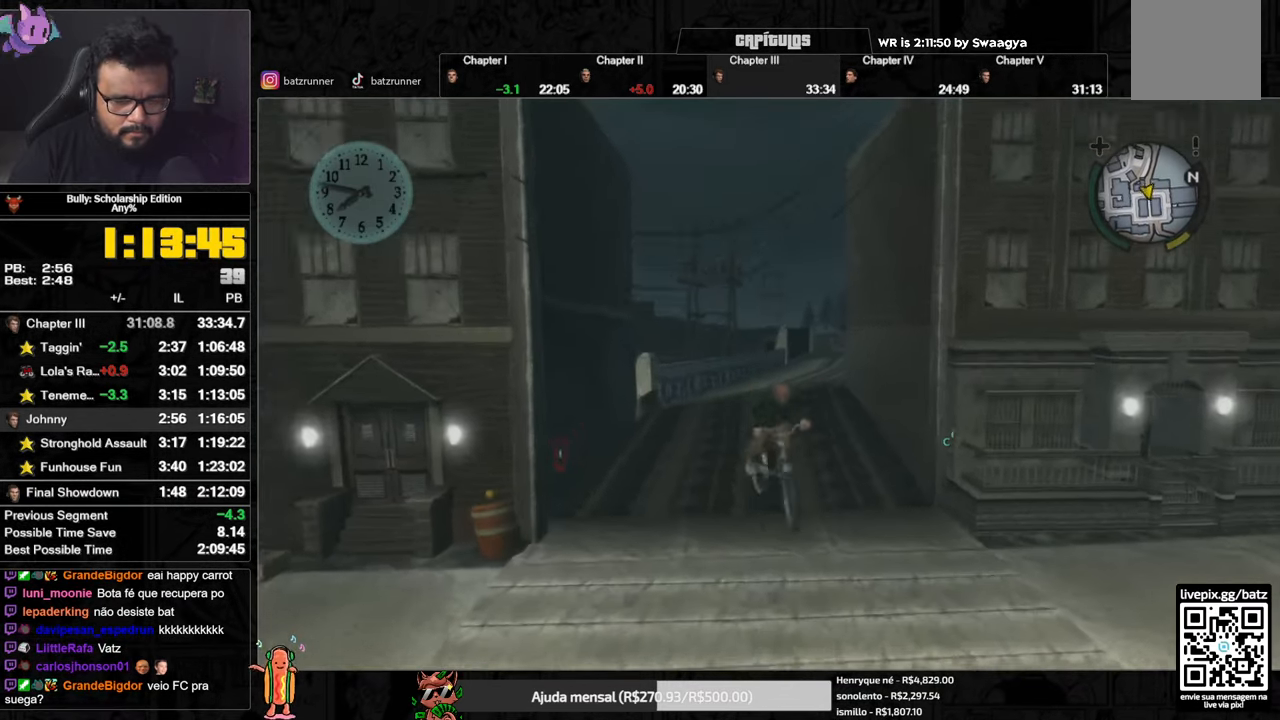
Gameplay with a controller (Xbox layout); each line is a JSON object with the inputs held at the frame after it. "events" lists button and stick changes between this image and that frame as [ms after this image, input, new state], when the widget could be followed in between.
{"buttons": ["A"], "left_stick": "center", "right_stick": "center", "events": [[300, "X", "up"], [417, "left_stick", "center"], [451, "A", "down"]]}
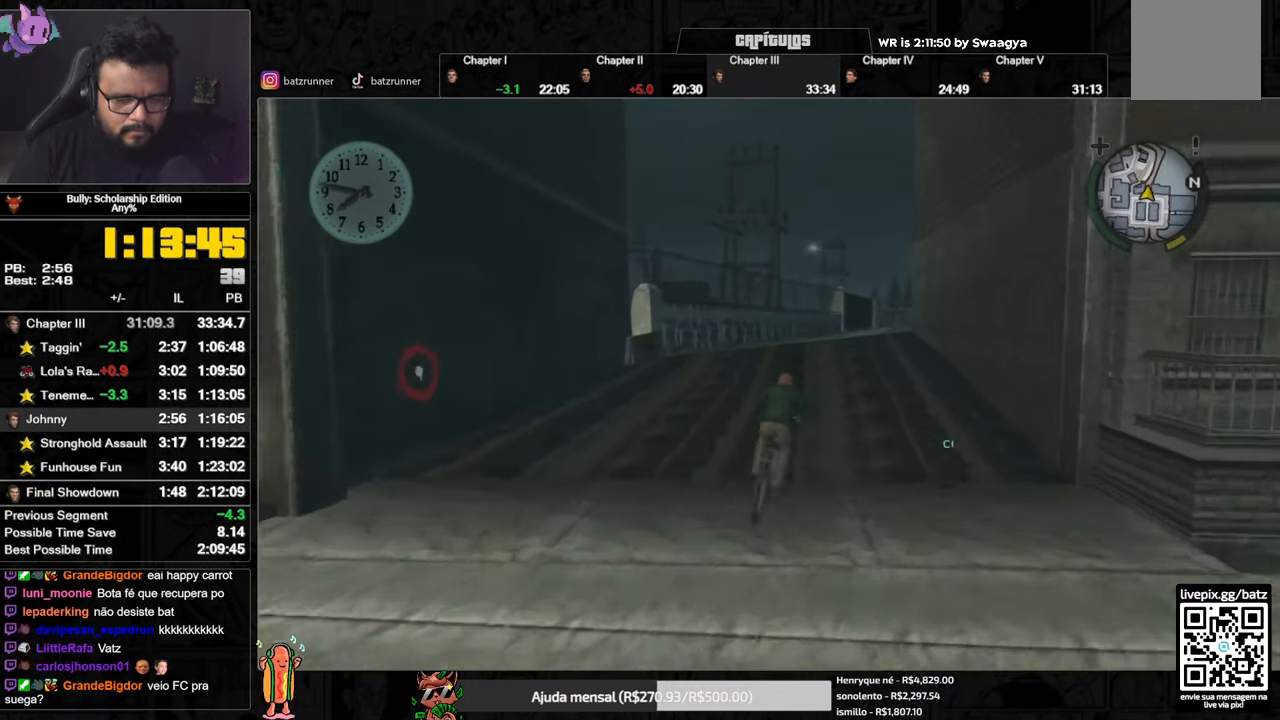
{"buttons": [], "left_stick": "down-left", "right_stick": "center", "events": [[16, "A", "up"], [83, "A", "down"], [133, "A", "up"], [217, "A", "down"], [250, "A", "up"], [300, "A", "down"], [333, "left_stick", "down-left"], [367, "A", "up"], [433, "A", "down"], [500, "A", "up"]]}
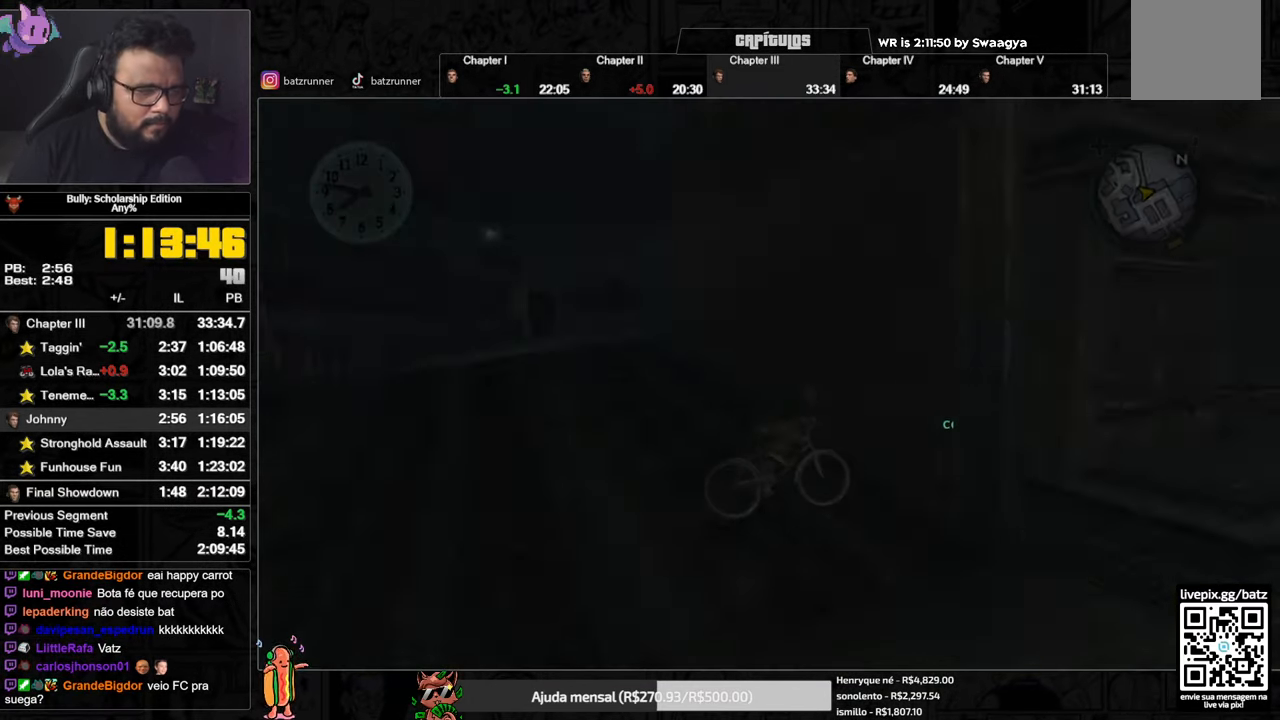
{"buttons": [], "left_stick": "center", "right_stick": "center", "events": [[67, "A", "down"], [84, "A", "up"], [167, "A", "down"], [250, "A", "up"], [250, "left_stick", "center"], [334, "A", "down"], [467, "A", "up"]]}
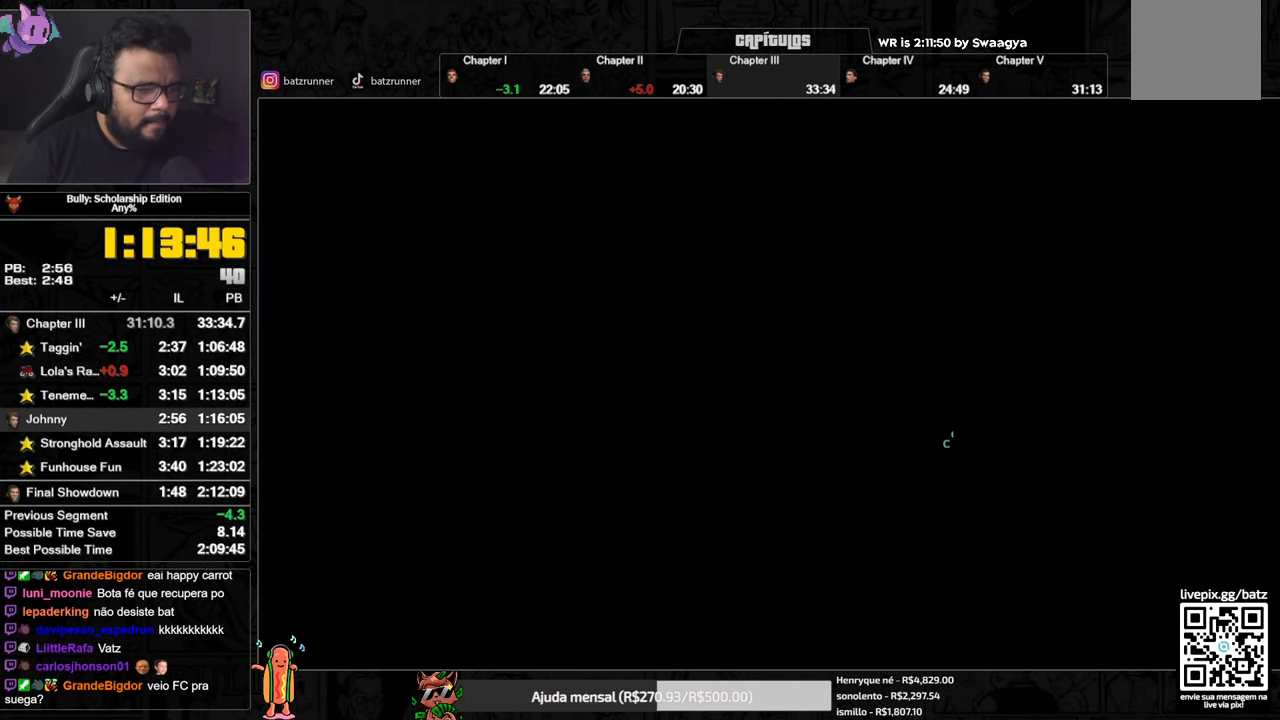
{"buttons": ["A"], "left_stick": "center", "right_stick": "center", "events": [[267, "A", "down"], [350, "A", "up"], [500, "A", "down"]]}
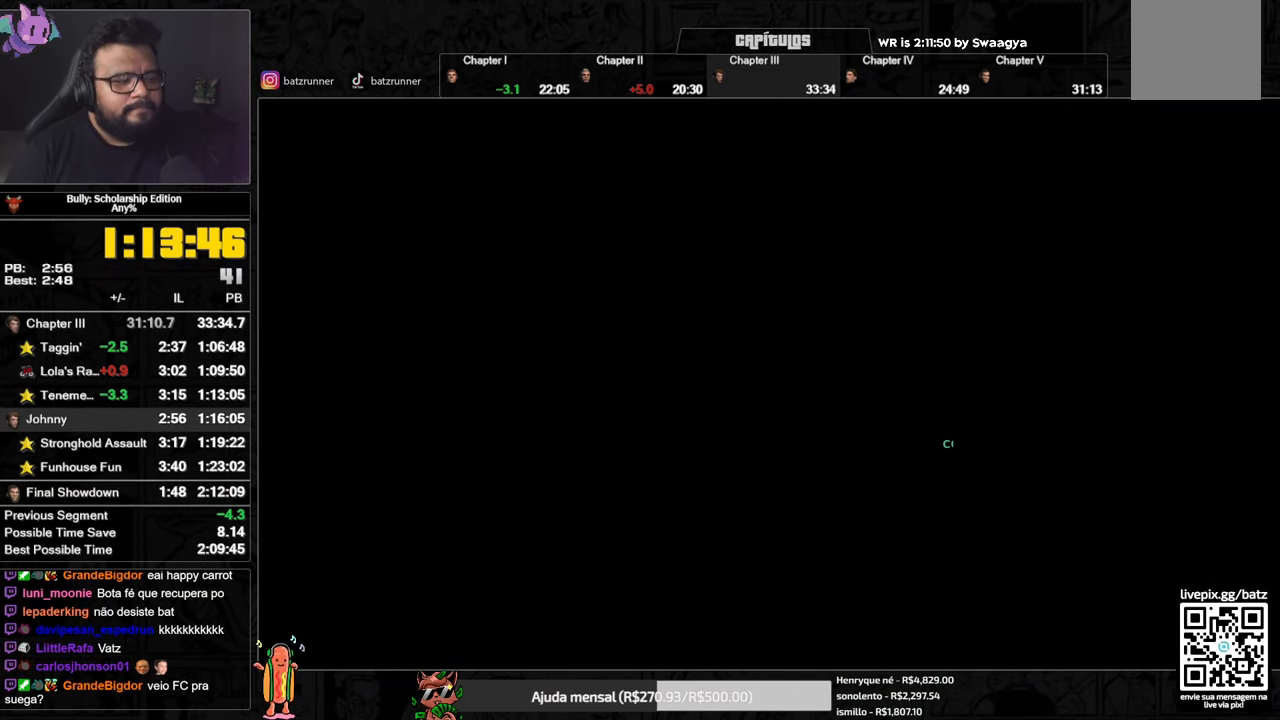
{"buttons": ["A"], "left_stick": "center", "right_stick": "center", "events": [[117, "A", "up"], [217, "A", "down"], [234, "A", "up"], [367, "A", "down"], [401, "A", "up"], [484, "A", "down"]]}
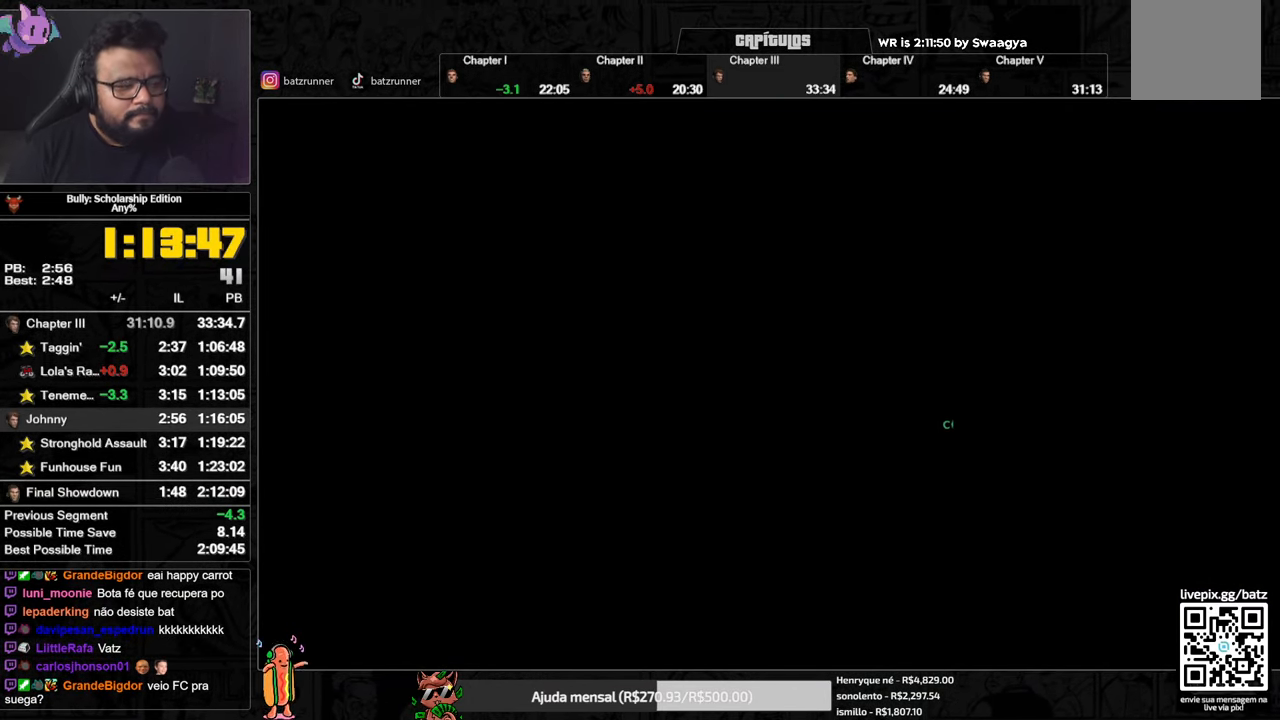
{"buttons": [], "left_stick": "center", "right_stick": "center", "events": [[66, "A", "up"], [132, "A", "down"], [199, "A", "up"], [299, "A", "down"], [349, "A", "up"], [416, "A", "down"], [499, "A", "up"]]}
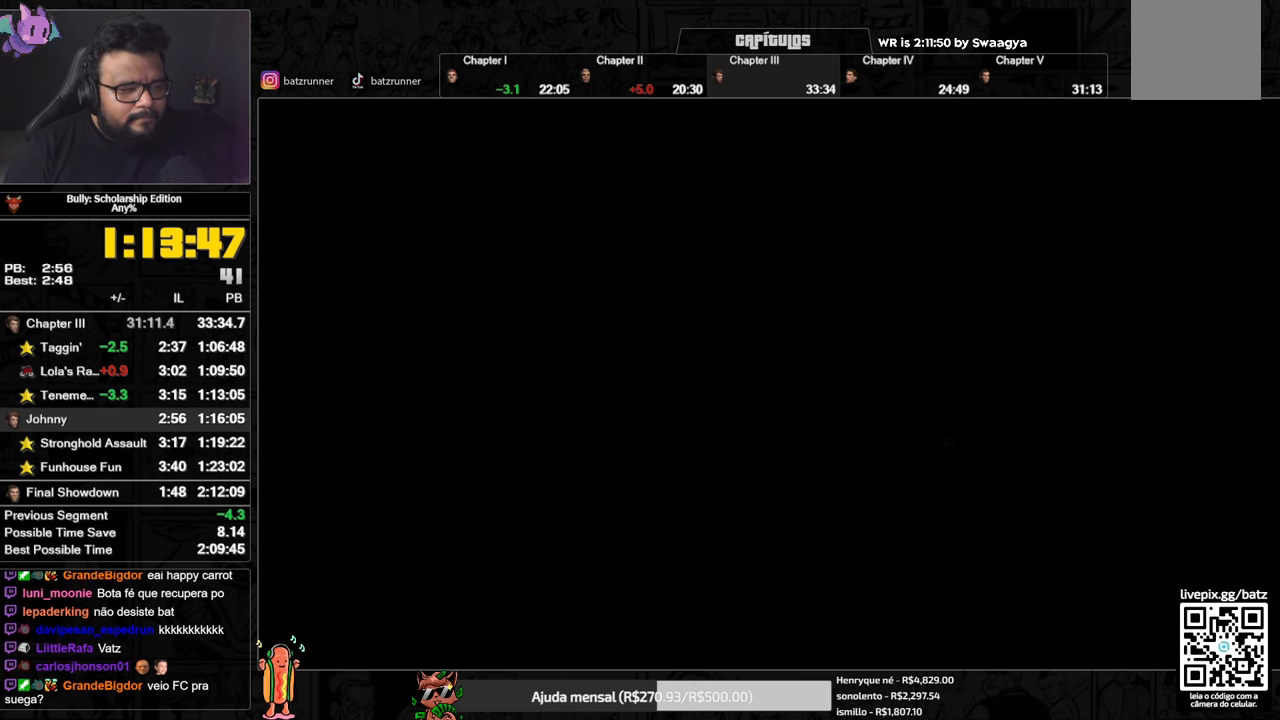
{"buttons": [], "left_stick": "center", "right_stick": "center", "events": [[84, "A", "down"], [167, "A", "up"], [267, "A", "down"], [334, "A", "up"], [418, "A", "down"], [484, "A", "up"]]}
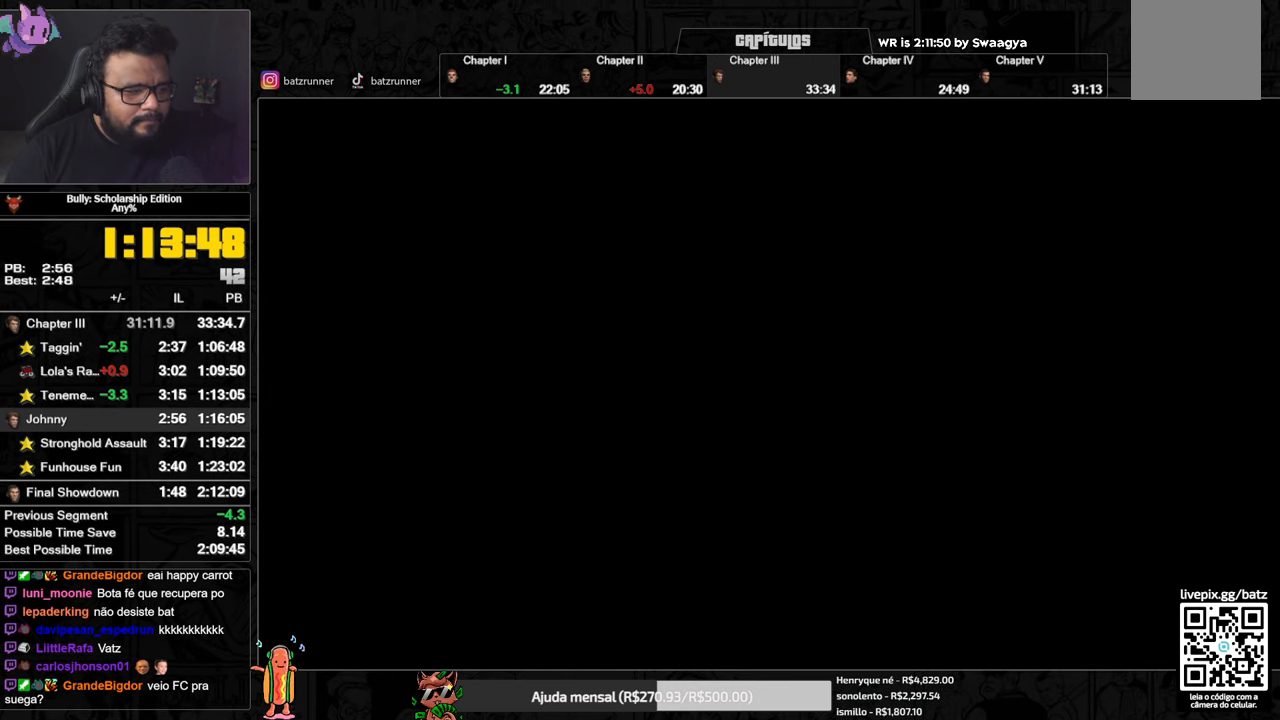
{"buttons": ["A"], "left_stick": "center", "right_stick": "center", "events": [[67, "A", "down"]]}
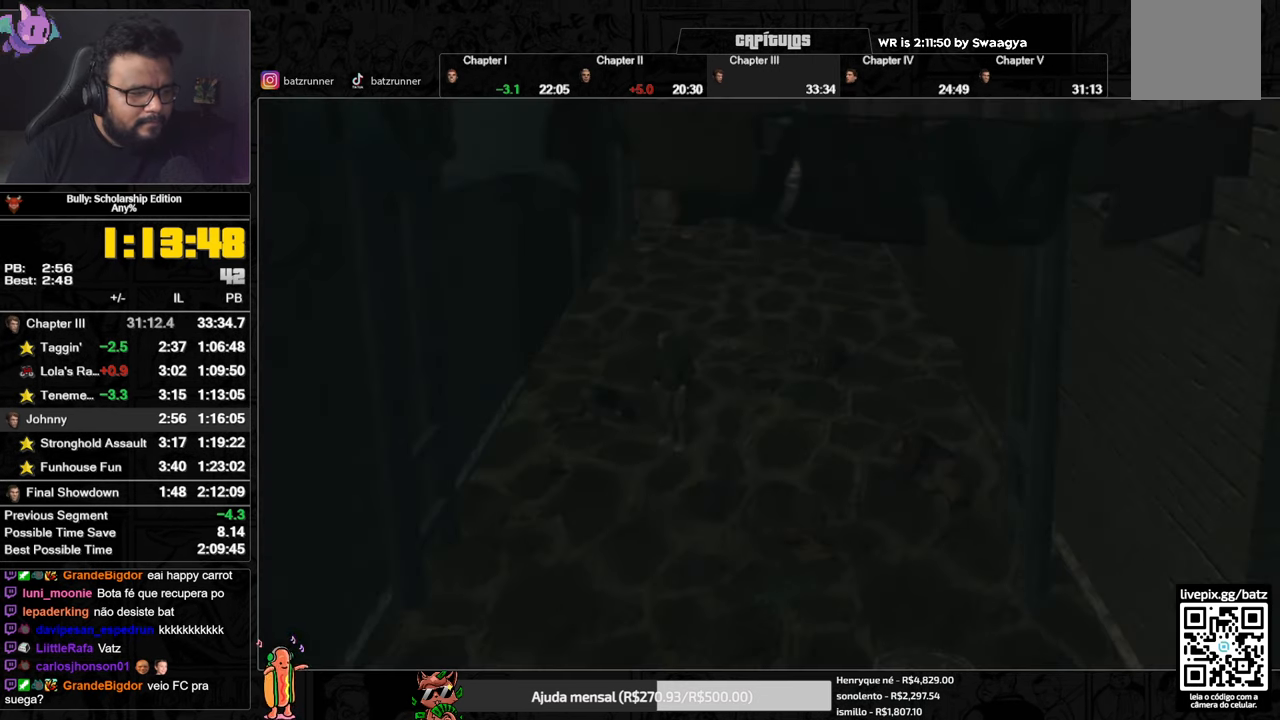
{"buttons": ["A"], "left_stick": "center", "right_stick": "center", "events": []}
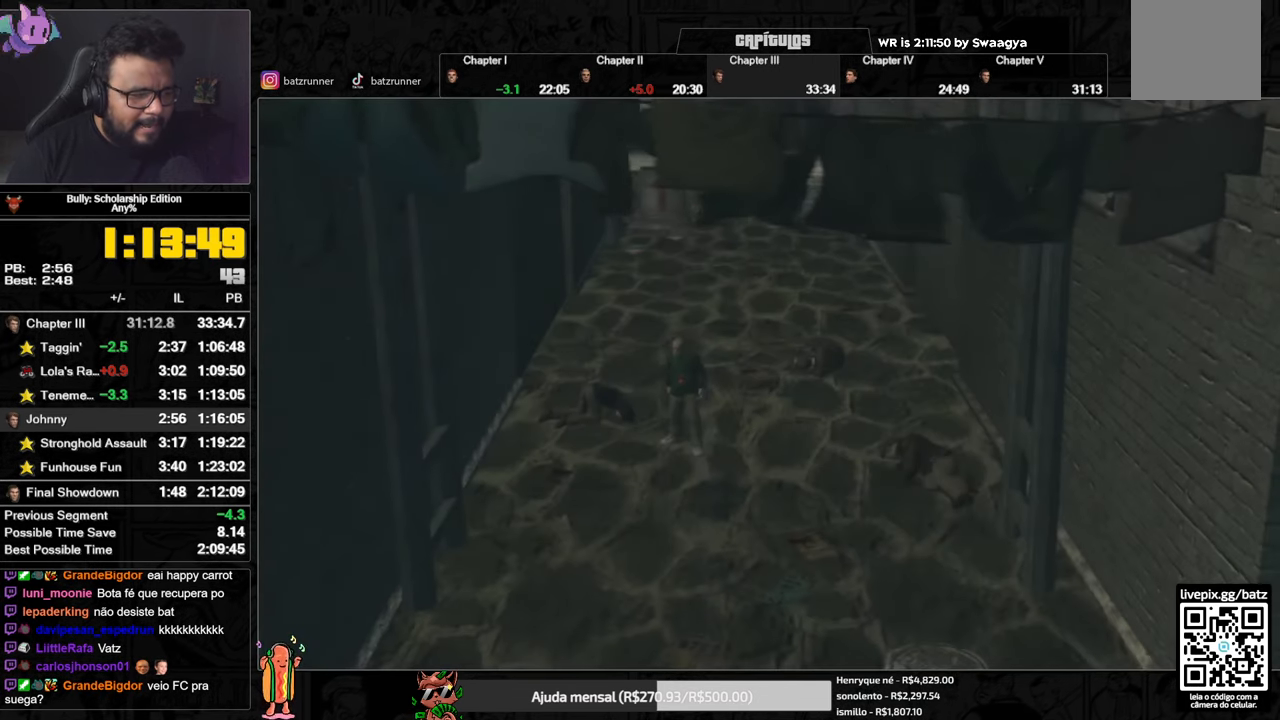
{"buttons": ["A"], "left_stick": "down-left", "right_stick": "center", "events": [[150, "left_stick", "left"], [284, "left_stick", "up-right"], [450, "left_stick", "down-left"]]}
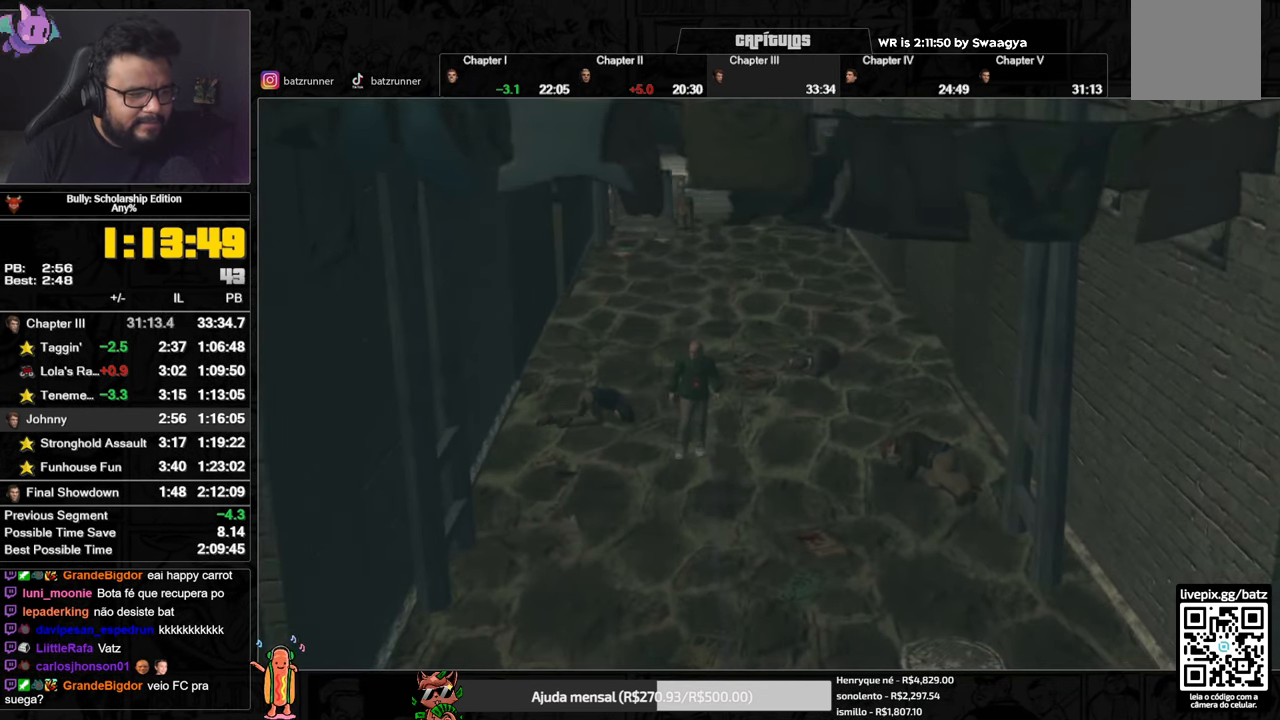
{"buttons": ["A"], "left_stick": "down-left", "right_stick": "center", "events": [[67, "left_stick", "right"], [183, "left_stick", "left"], [317, "left_stick", "right"], [434, "left_stick", "down-left"]]}
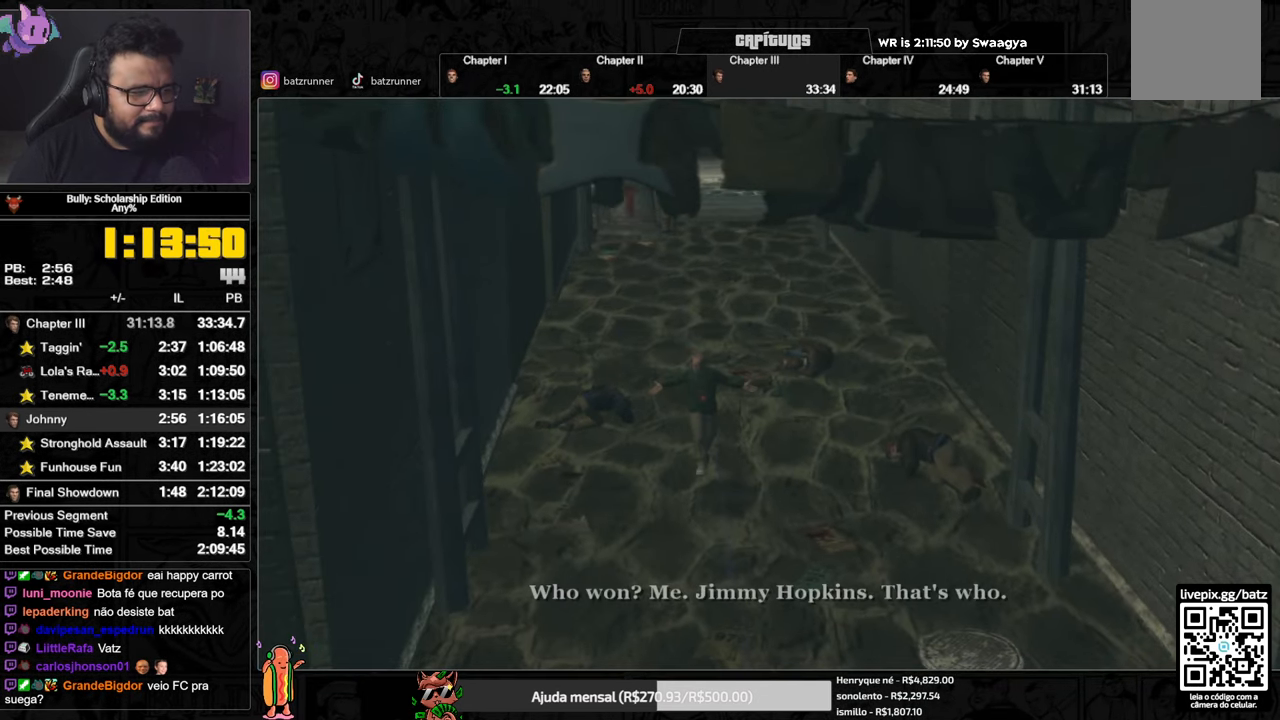
{"buttons": [], "left_stick": "center", "right_stick": "center", "events": [[117, "left_stick", "center"], [484, "A", "up"]]}
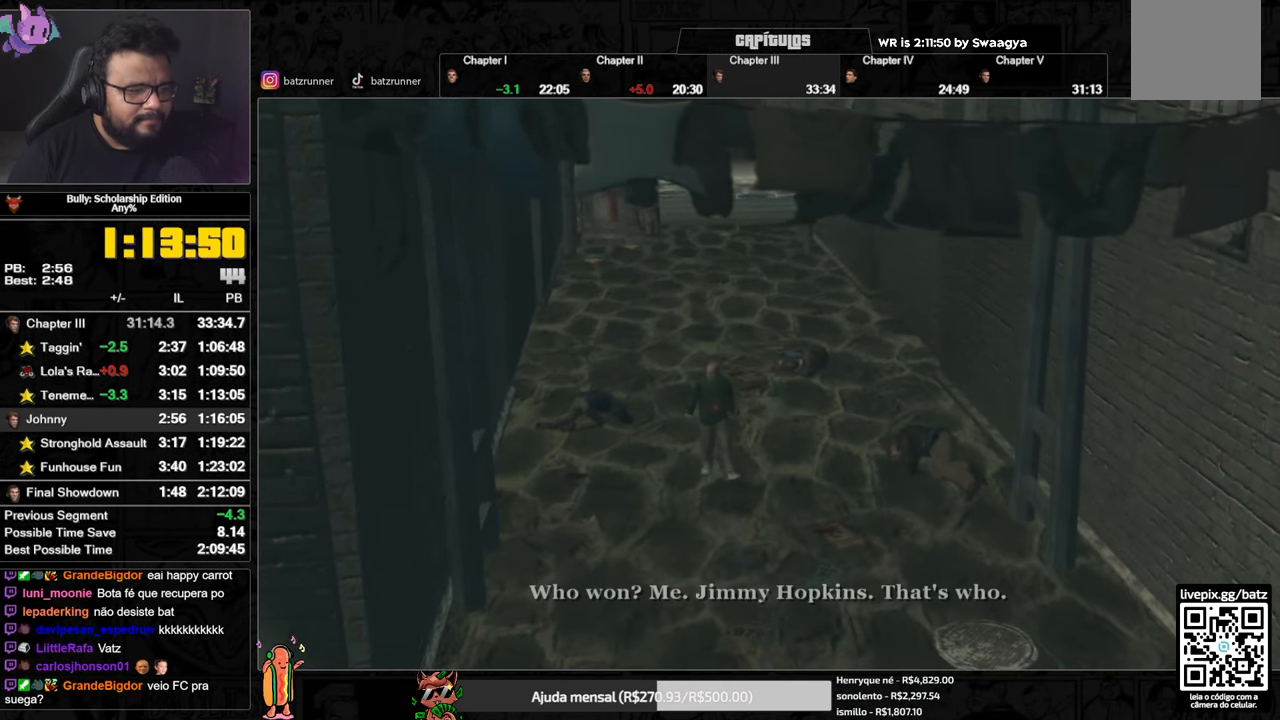
{"buttons": ["A"], "left_stick": "center", "right_stick": "center", "events": [[33, "A", "down"]]}
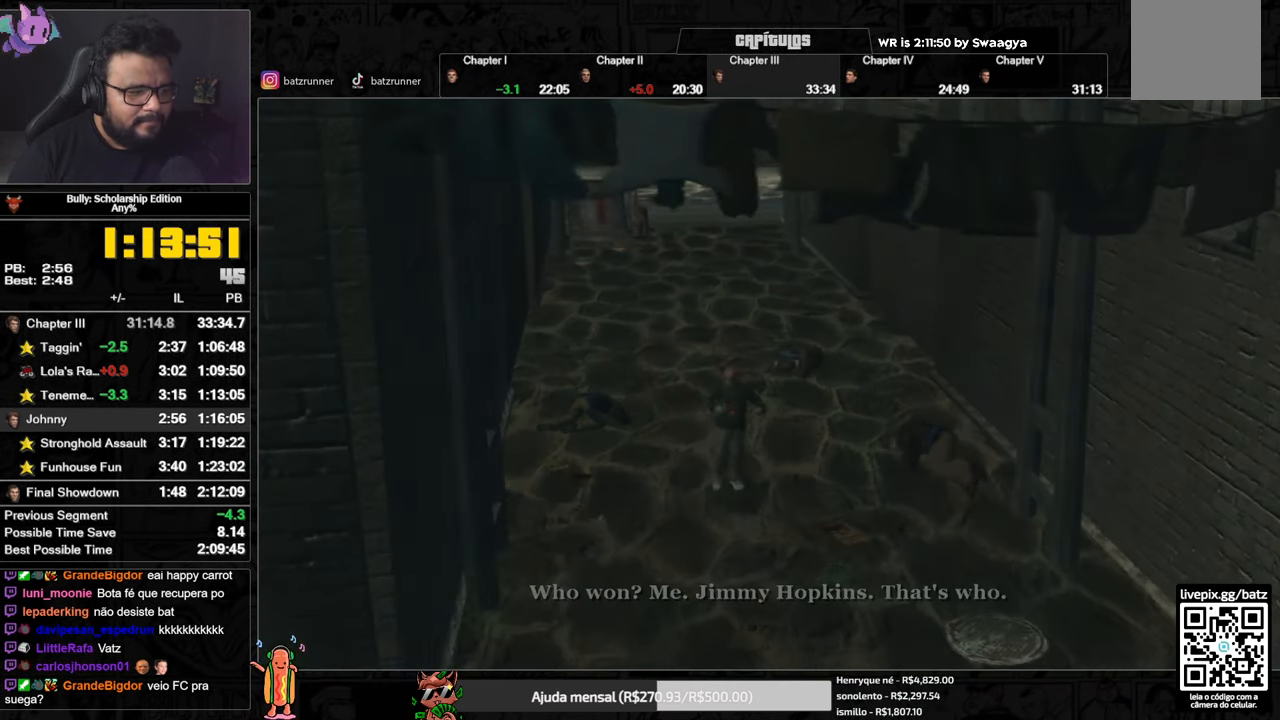
{"buttons": ["A"], "left_stick": "center", "right_stick": "center", "events": []}
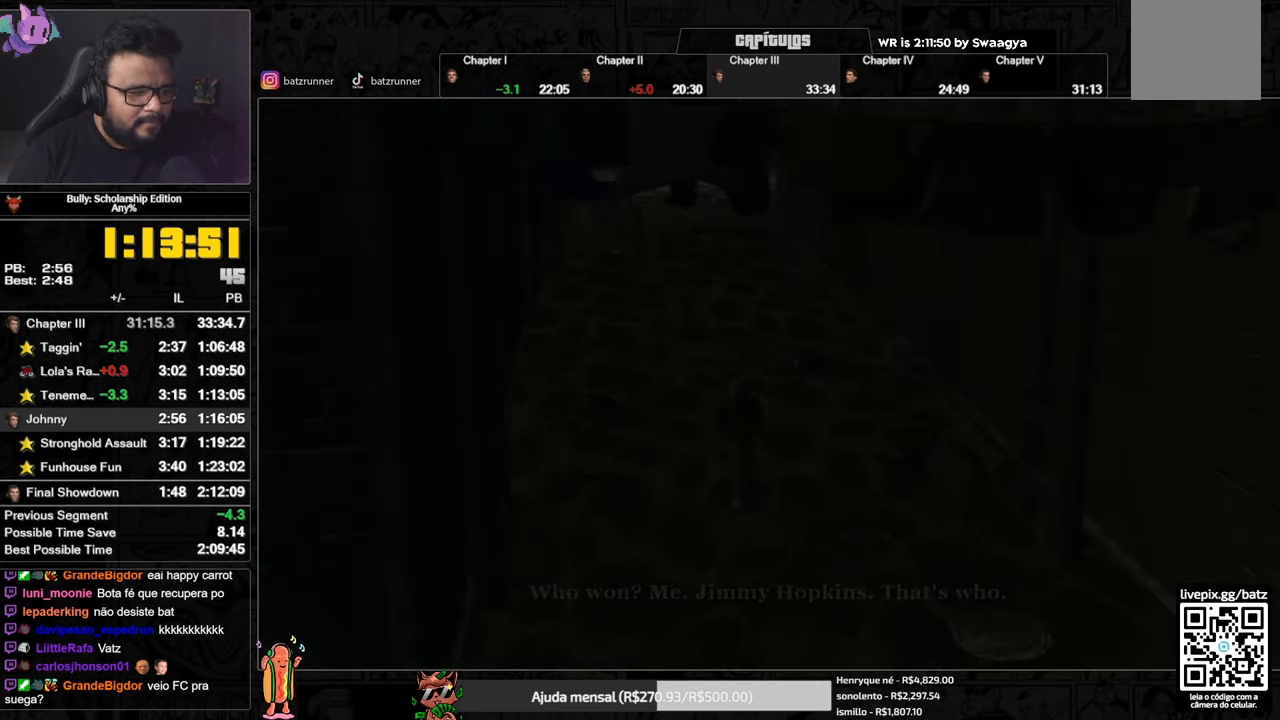
{"buttons": ["A"], "left_stick": "center", "right_stick": "center", "events": []}
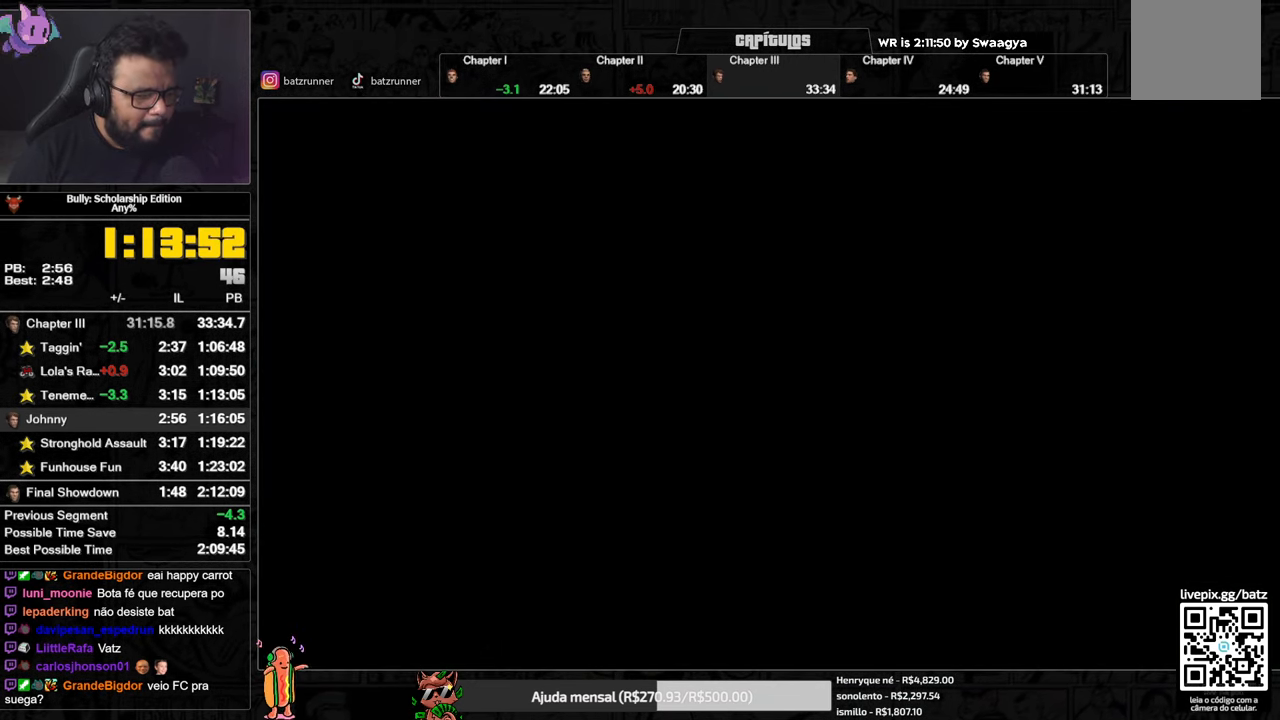
{"buttons": ["A"], "left_stick": "center", "right_stick": "center", "events": []}
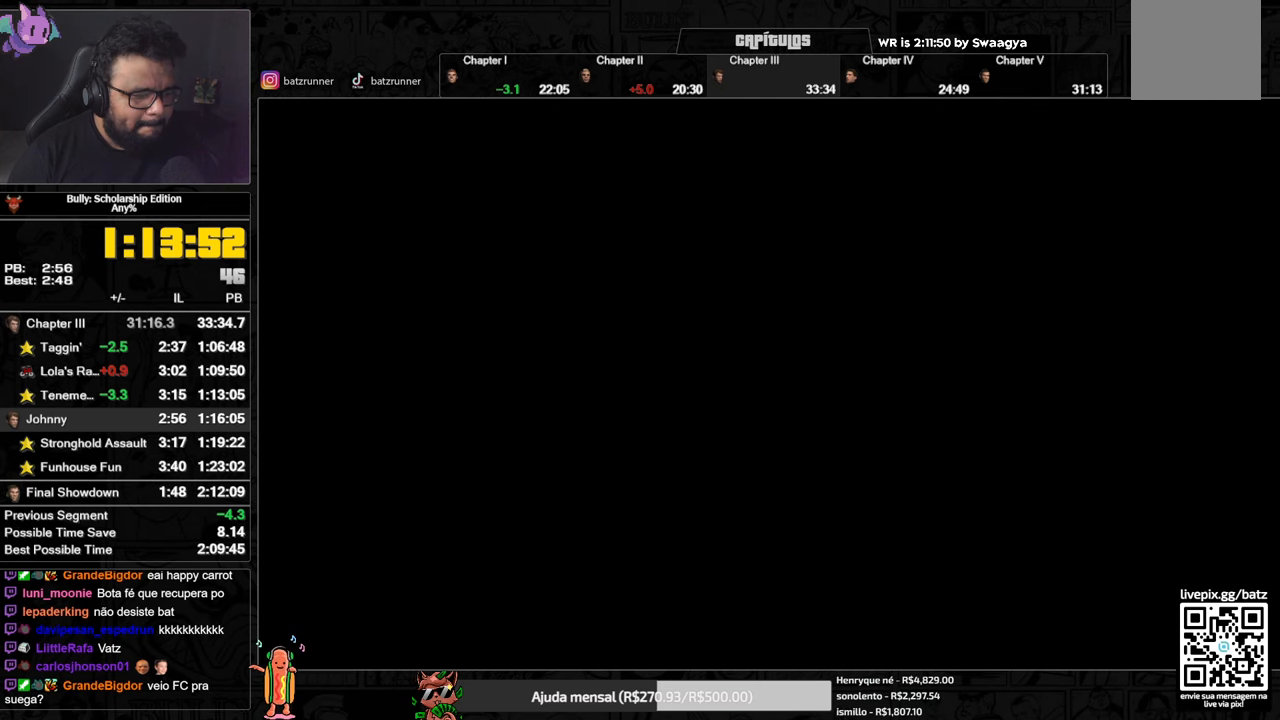
{"buttons": ["A"], "left_stick": "center", "right_stick": "center", "events": []}
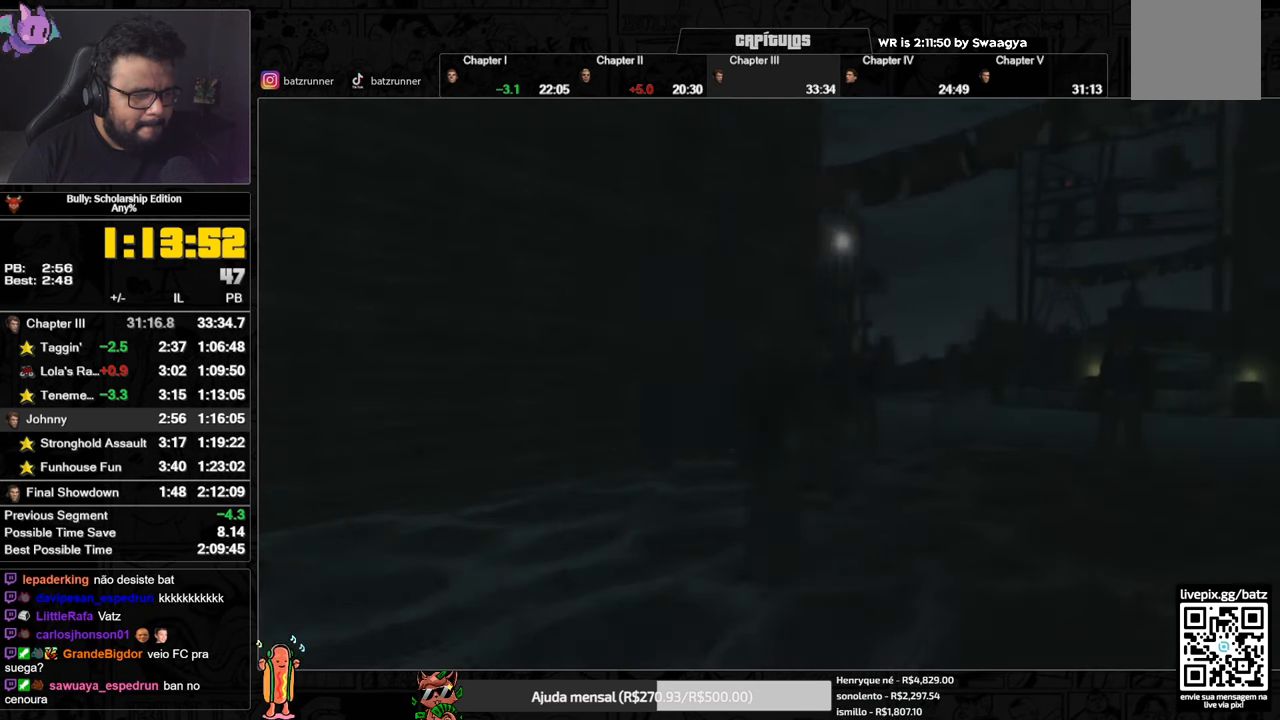
{"buttons": ["A"], "left_stick": "center", "right_stick": "center", "events": []}
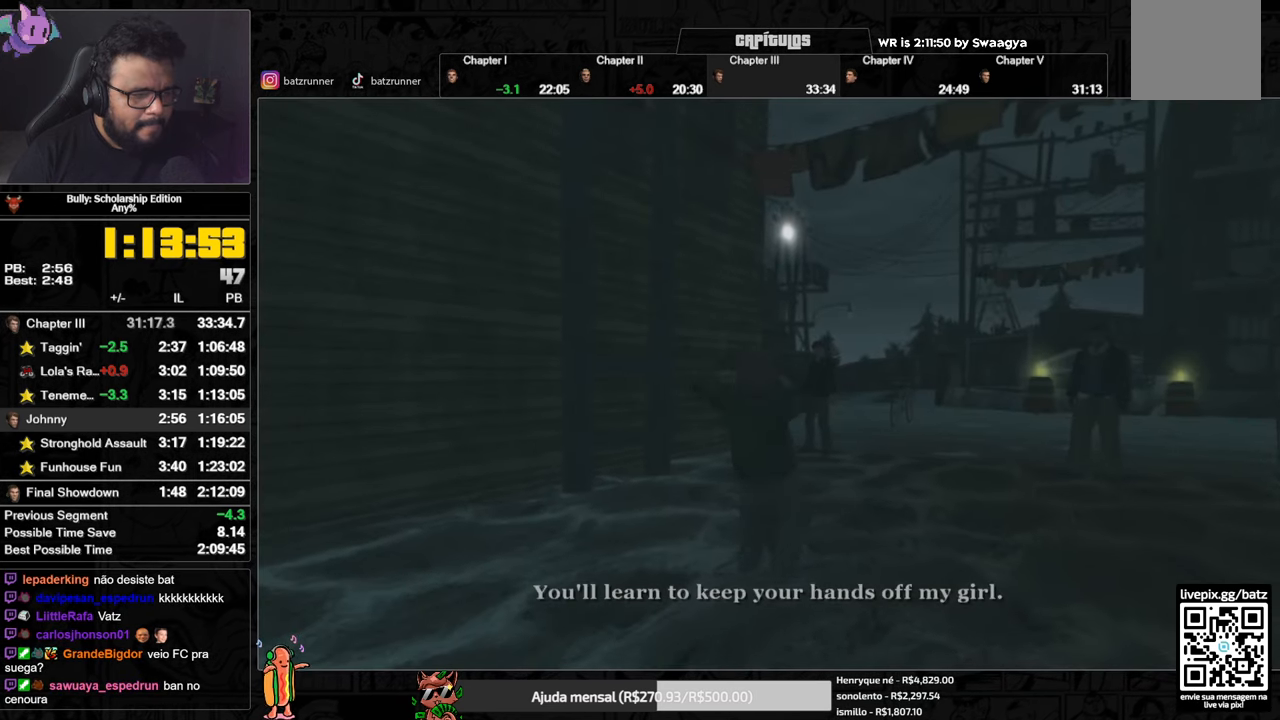
{"buttons": ["A"], "left_stick": "center", "right_stick": "center", "events": []}
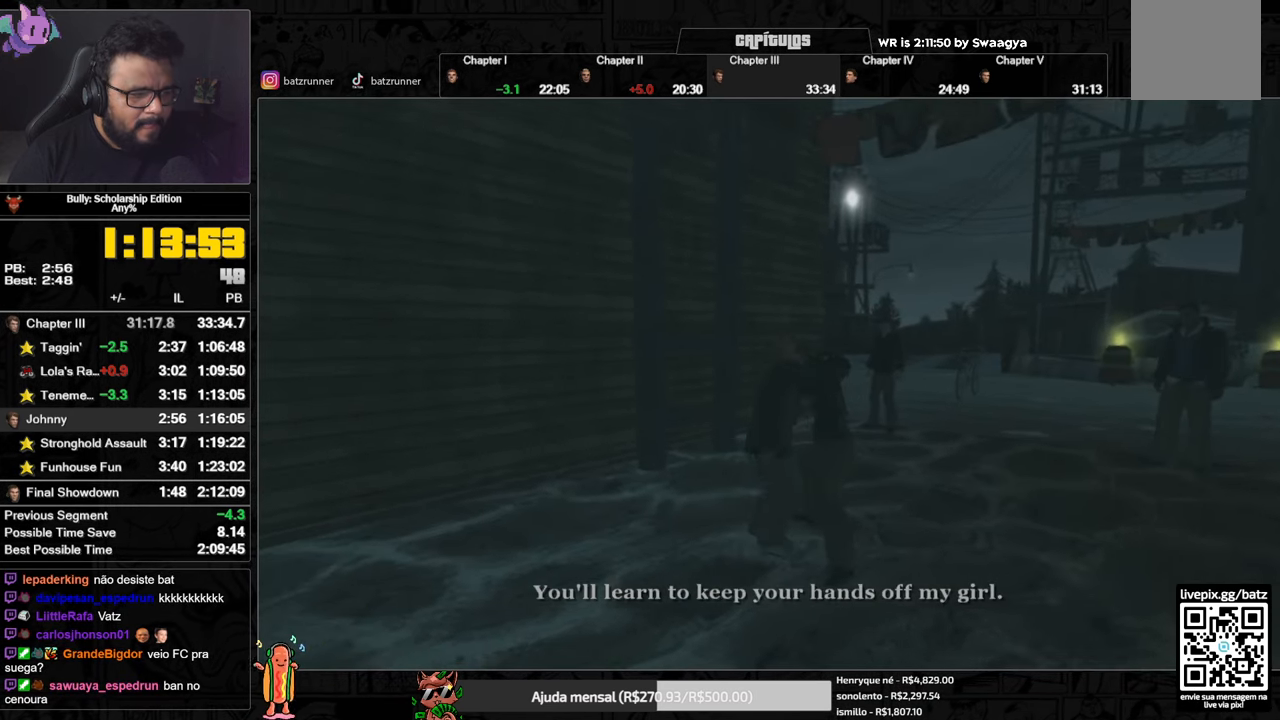
{"buttons": [], "left_stick": "center", "right_stick": "center", "events": [[467, "A", "up"]]}
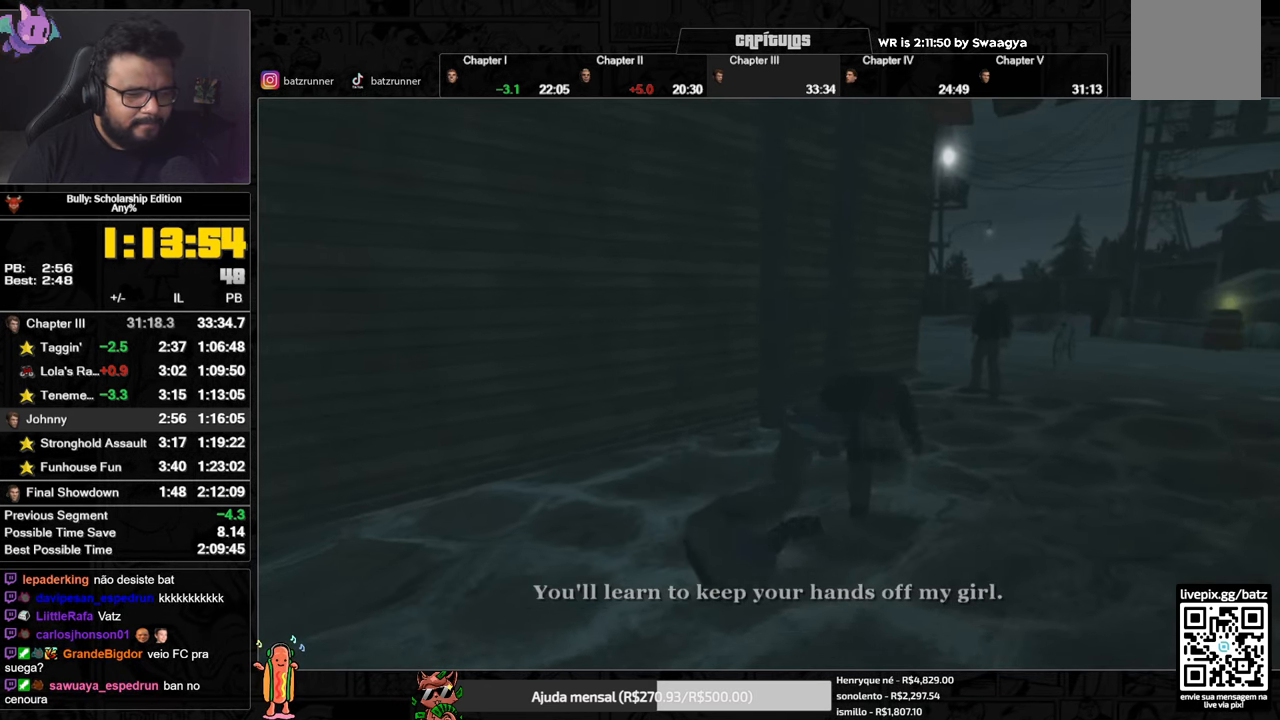
{"buttons": [], "left_stick": "center", "right_stick": "center", "events": [[150, "A", "down"], [184, "A", "up"], [300, "A", "down"], [334, "A", "up"], [417, "A", "down"], [467, "A", "up"]]}
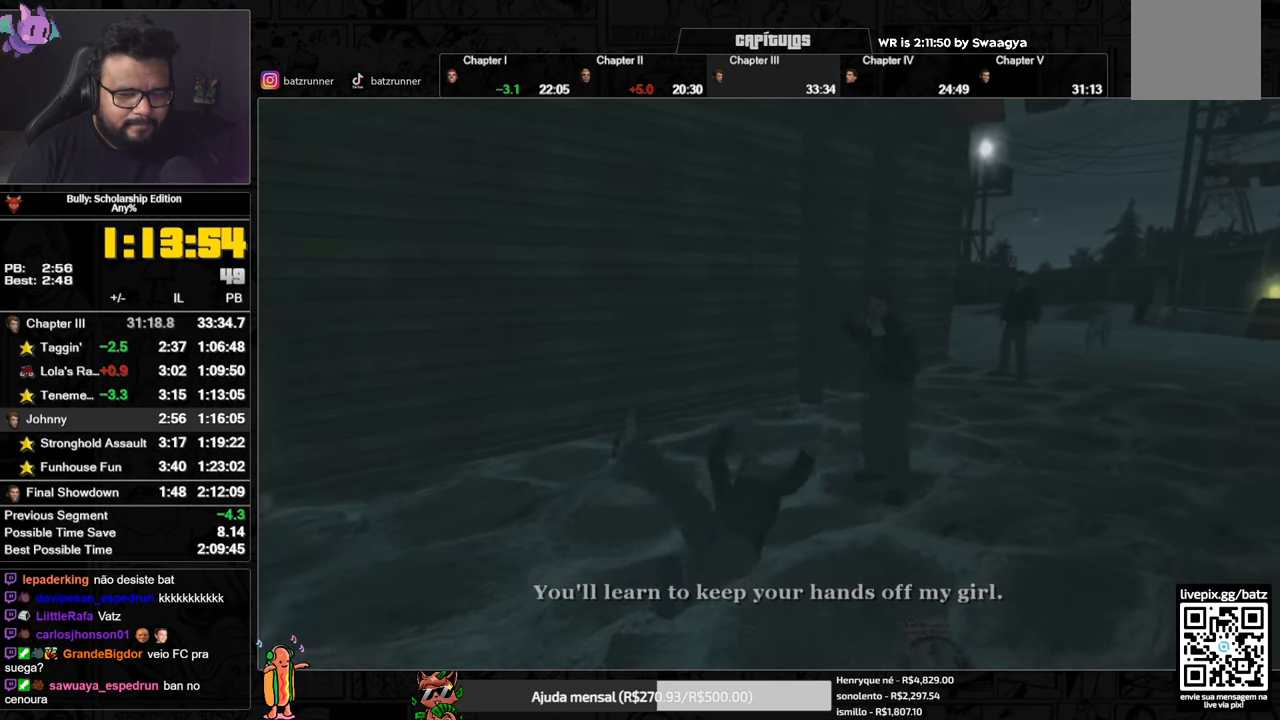
{"buttons": [], "left_stick": "center", "right_stick": "center", "events": [[33, "A", "down"], [66, "A", "up"], [150, "A", "down"], [216, "A", "up"], [250, "L3", "down"], [400, "A", "down"], [450, "A", "up"], [467, "L3", "up"]]}
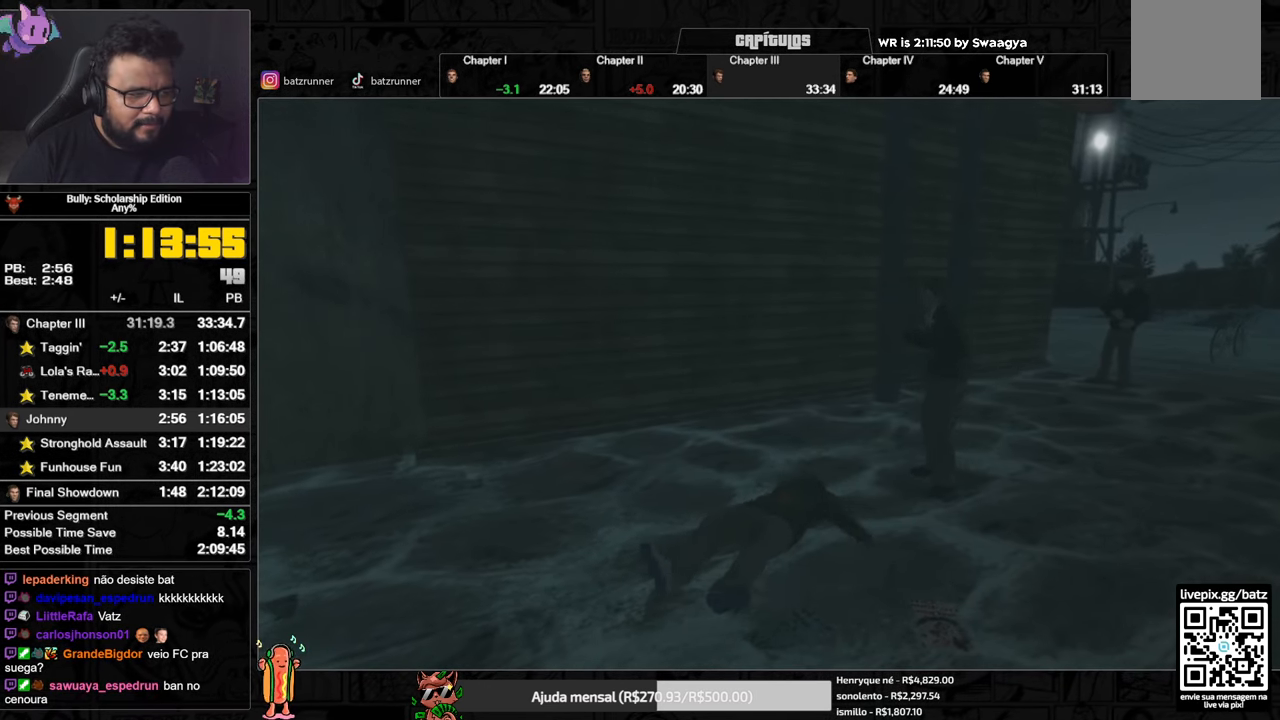
{"buttons": [], "left_stick": "center", "right_stick": "center", "events": [[134, "A", "down"], [200, "A", "up"], [284, "A", "down"], [317, "A", "up"], [417, "A", "down"], [450, "A", "up"]]}
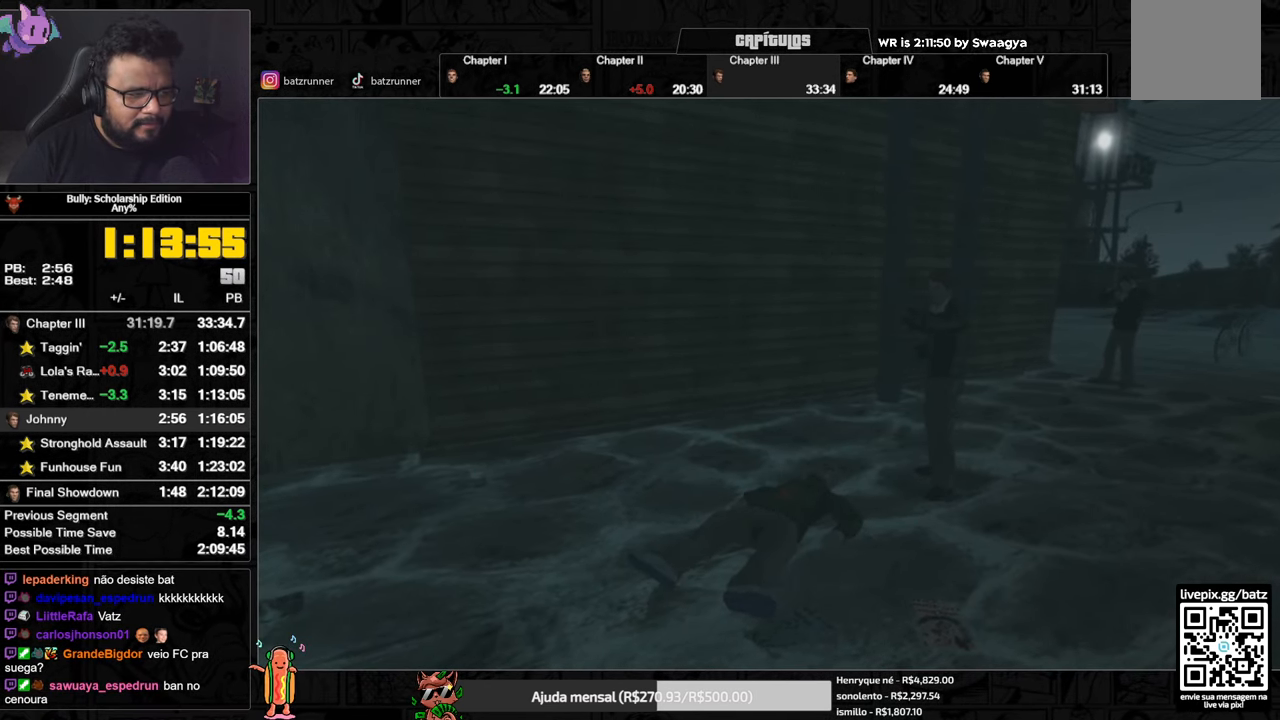
{"buttons": ["A"], "left_stick": "center", "right_stick": "center", "events": [[33, "A", "down"], [50, "L3", "down"], [100, "A", "up"], [166, "A", "down"], [233, "A", "up"], [317, "L3", "up"], [333, "A", "down"], [383, "A", "up"], [483, "A", "down"]]}
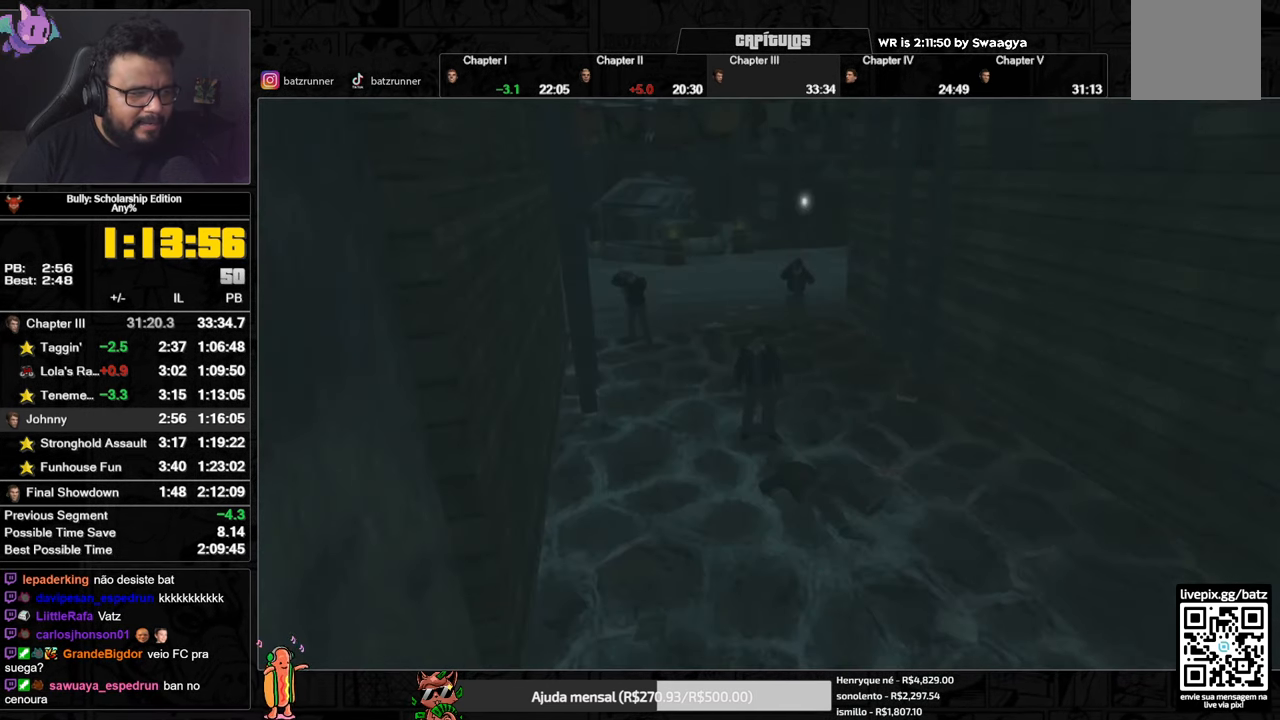
{"buttons": ["A"], "left_stick": "center", "right_stick": "center", "events": [[100, "A", "up"], [134, "A", "down"], [217, "A", "up"], [300, "A", "down"]]}
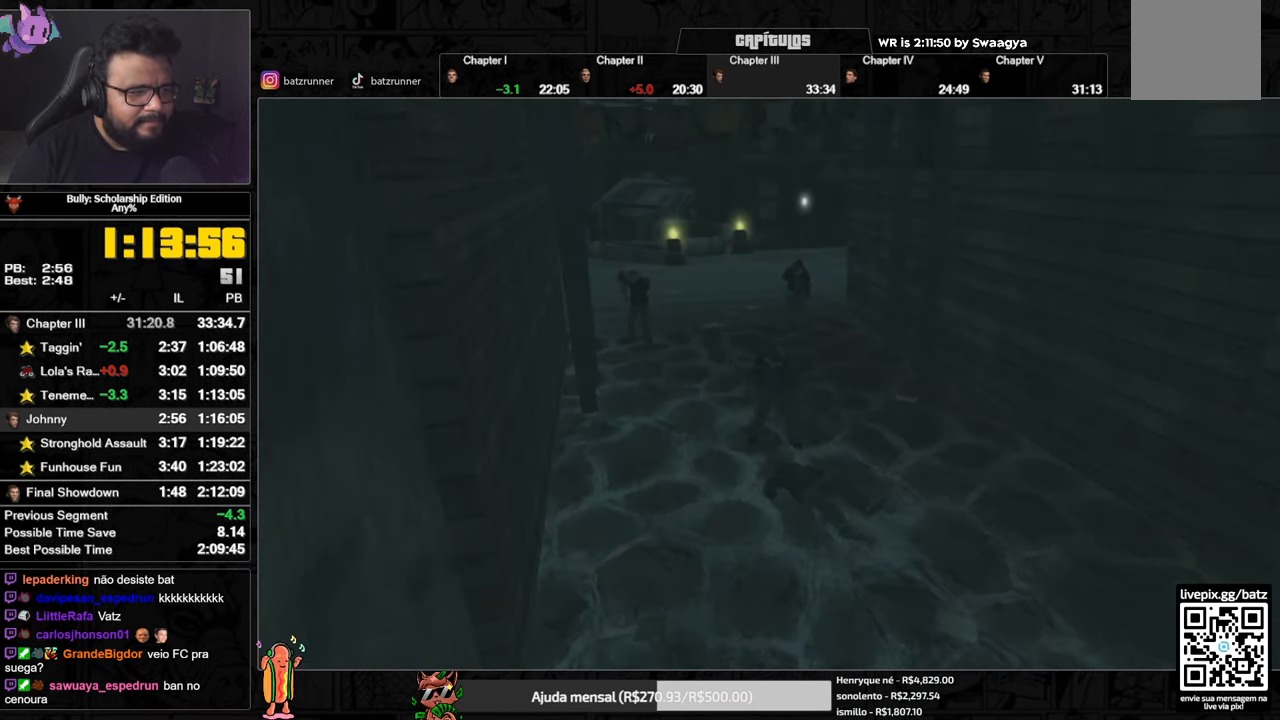
{"buttons": [], "left_stick": "center", "right_stick": "center", "events": [[33, "A", "up"], [166, "A", "down"], [217, "A", "up"], [300, "A", "down"], [350, "A", "up"]]}
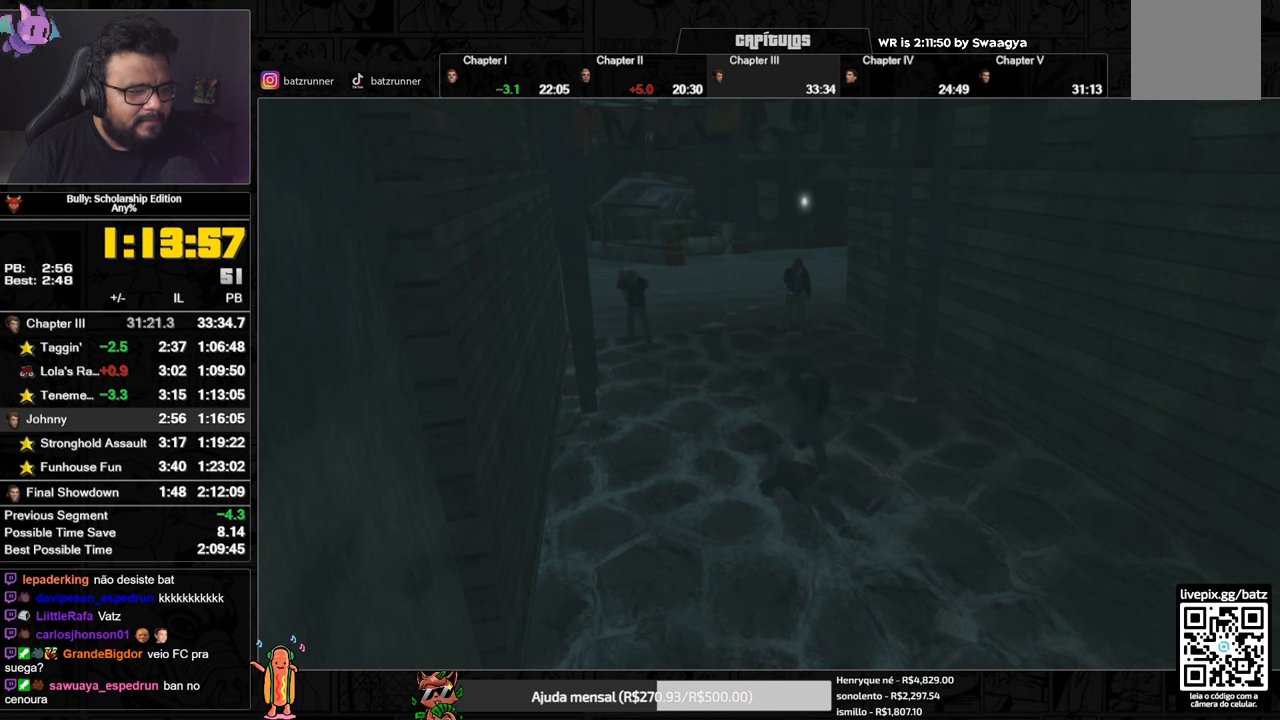
{"buttons": [], "left_stick": "center", "right_stick": "center", "events": [[17, "A", "down"], [84, "A", "up"], [134, "A", "down"], [201, "A", "up"], [284, "A", "down"], [334, "A", "up"], [417, "A", "down"], [467, "A", "up"]]}
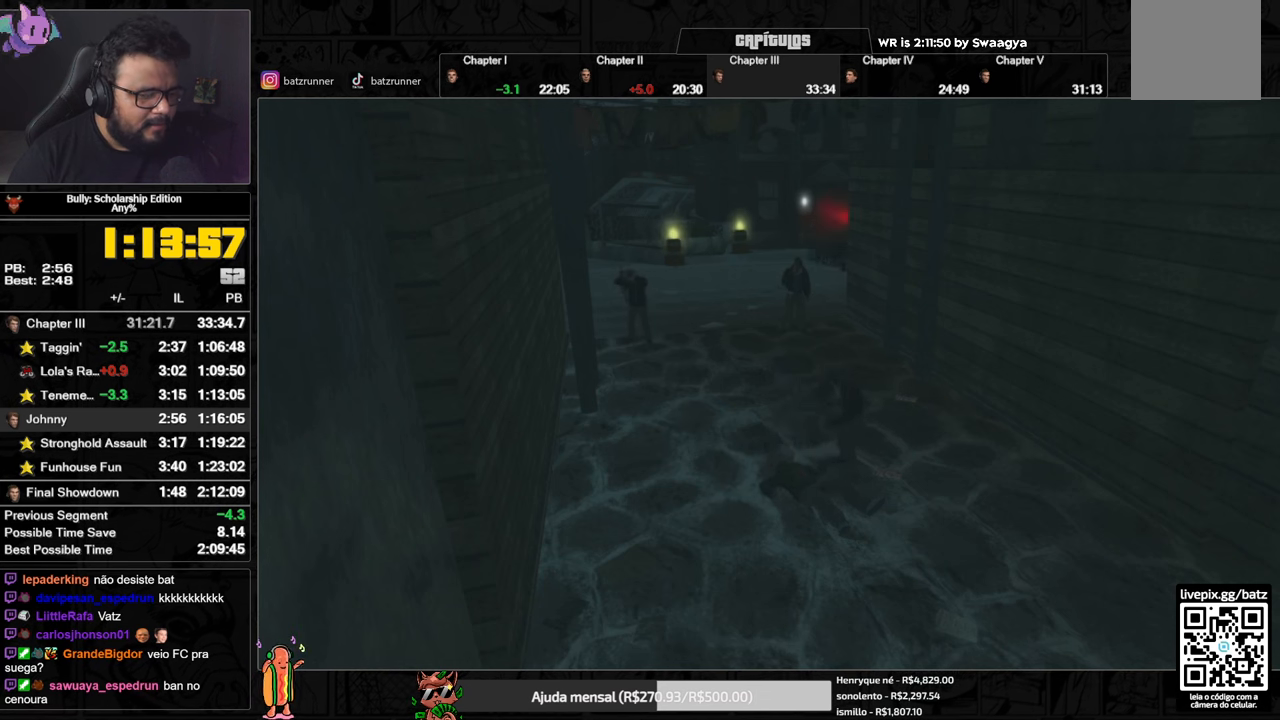
{"buttons": [], "left_stick": "center", "right_stick": "center", "events": [[50, "A", "down"], [67, "A", "up"], [133, "A", "down"], [217, "A", "up"]]}
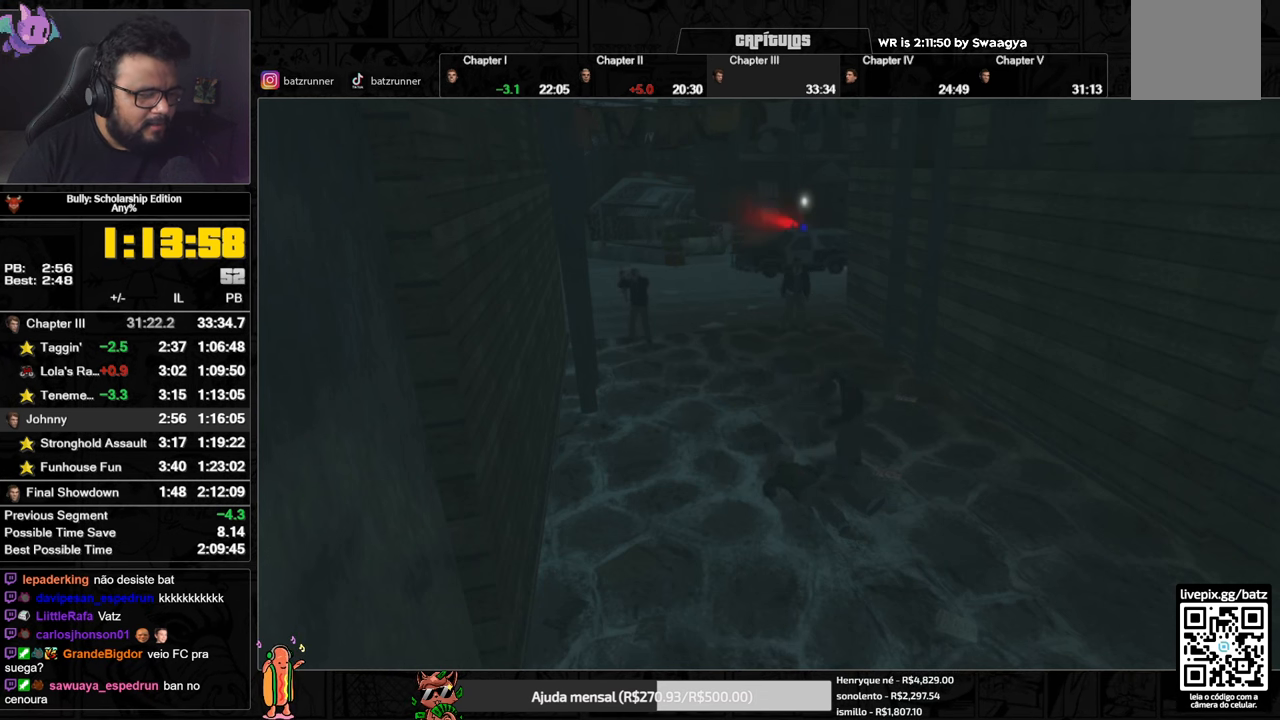
{"buttons": ["L3"], "left_stick": "center", "right_stick": "center", "events": [[34, "A", "down"], [84, "A", "up"], [184, "A", "down"], [217, "A", "up"], [367, "L3", "down"], [417, "A", "down"], [451, "A", "up"]]}
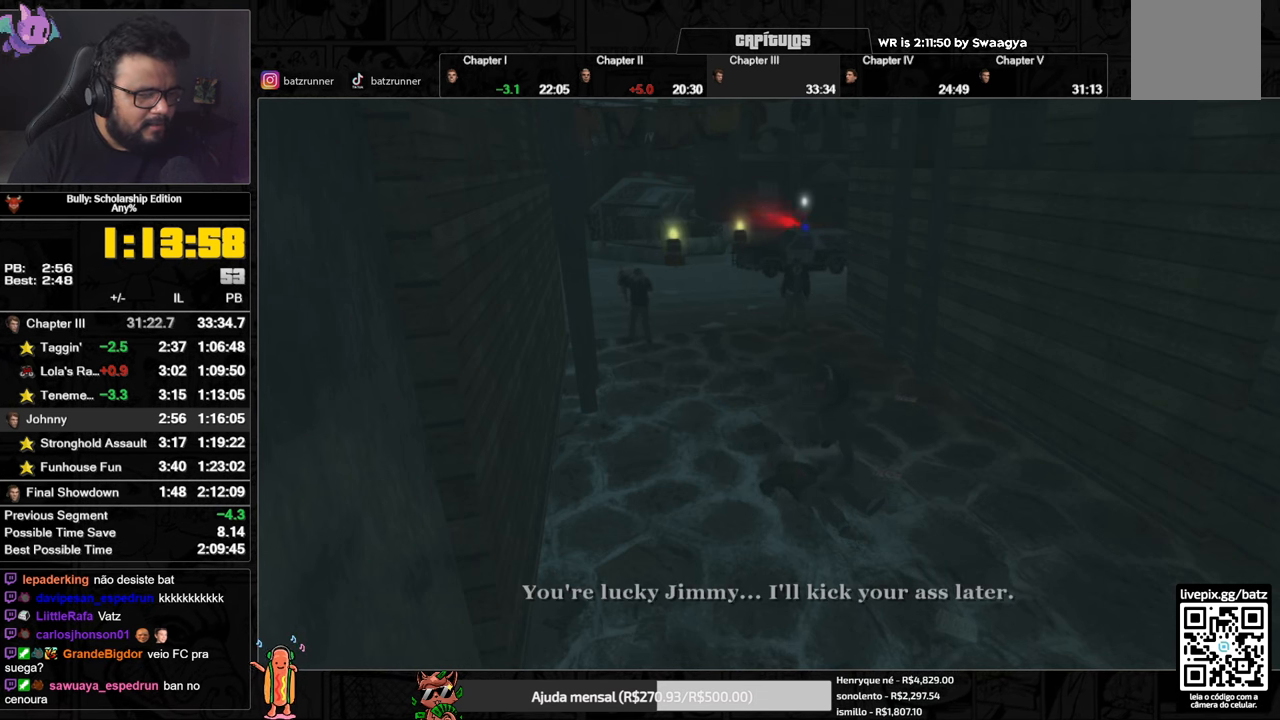
{"buttons": ["A"], "left_stick": "center", "right_stick": "center", "events": [[33, "A", "down"], [100, "A", "up"], [200, "A", "down"], [250, "A", "up"], [283, "L3", "up"], [333, "A", "down"], [384, "A", "up"], [500, "A", "down"]]}